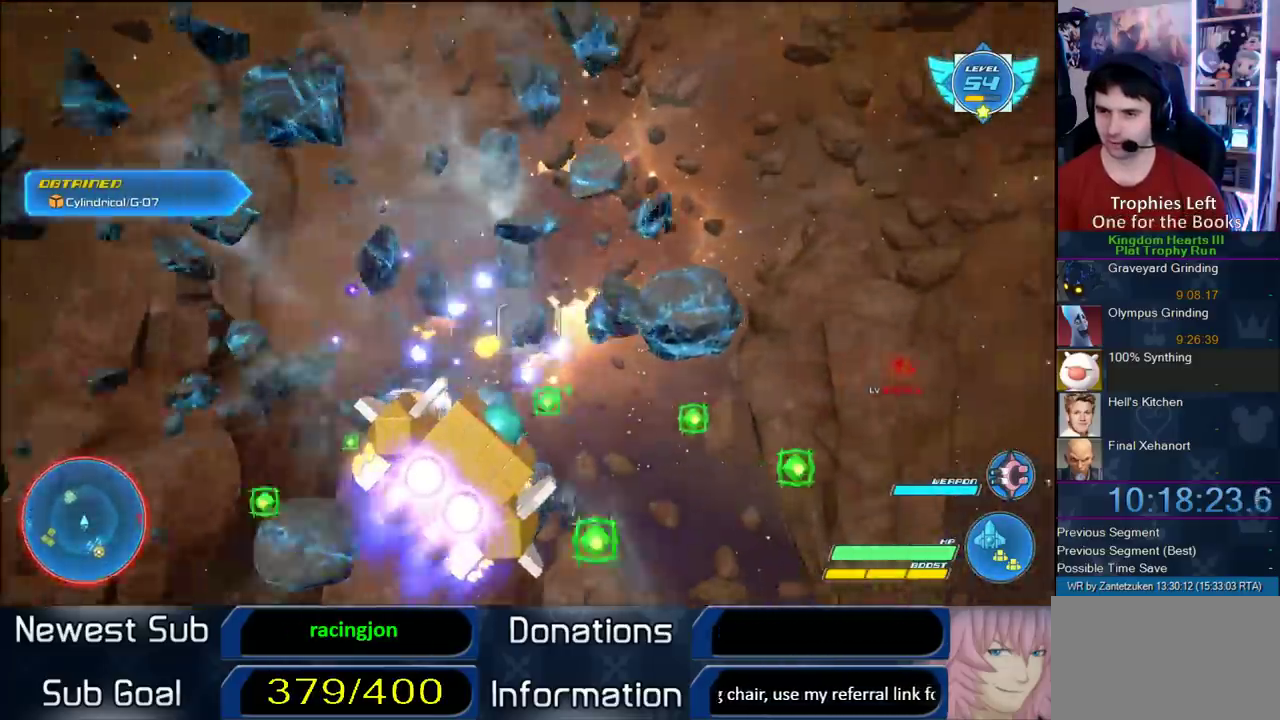
Gameplay with a controller (PlayStation layout); each line is a JSON object with the inputs held at the frame after it. "events" lists button and stick changes between this image and that frame as [ms after this image, input, new state], when the widget could be followed in between. This document gives stick clicks only as held states, not as events.
{"buttons": ["R2"], "left_stick": "right", "right_stick": "center"}
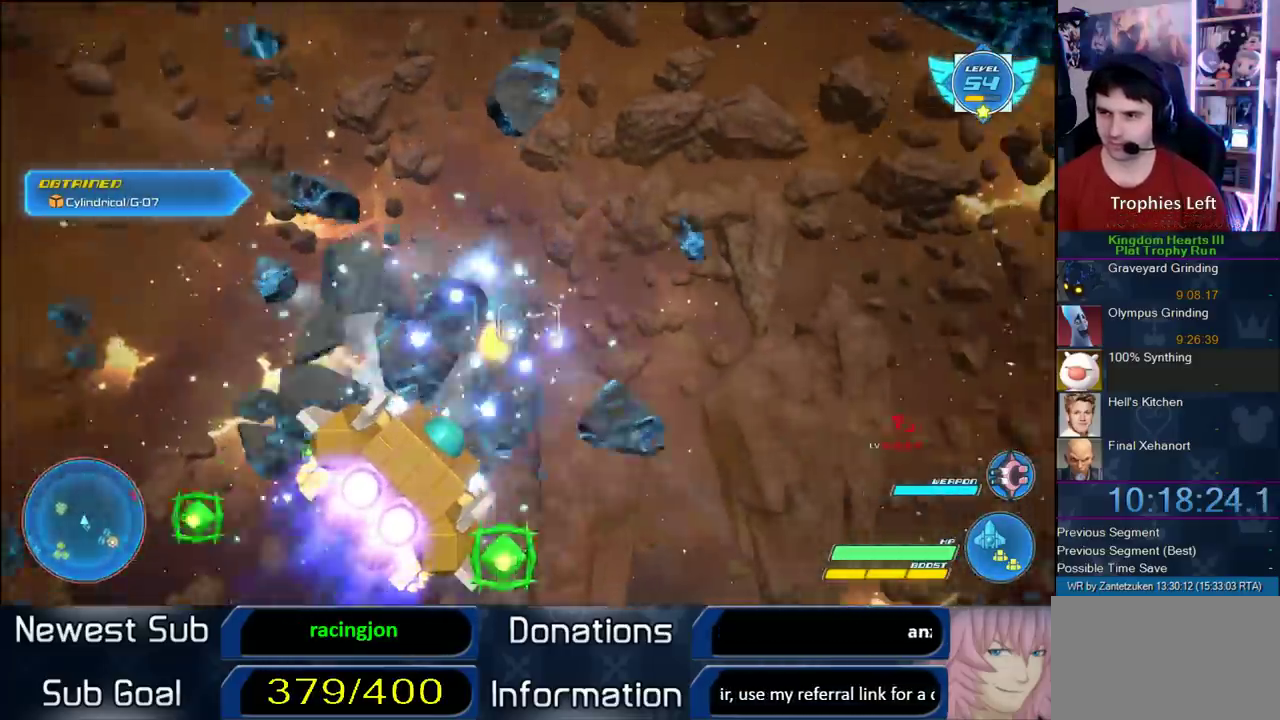
{"buttons": ["R2"], "left_stick": "down-right", "right_stick": "center", "events": [[450, "left_stick", "down-right"]]}
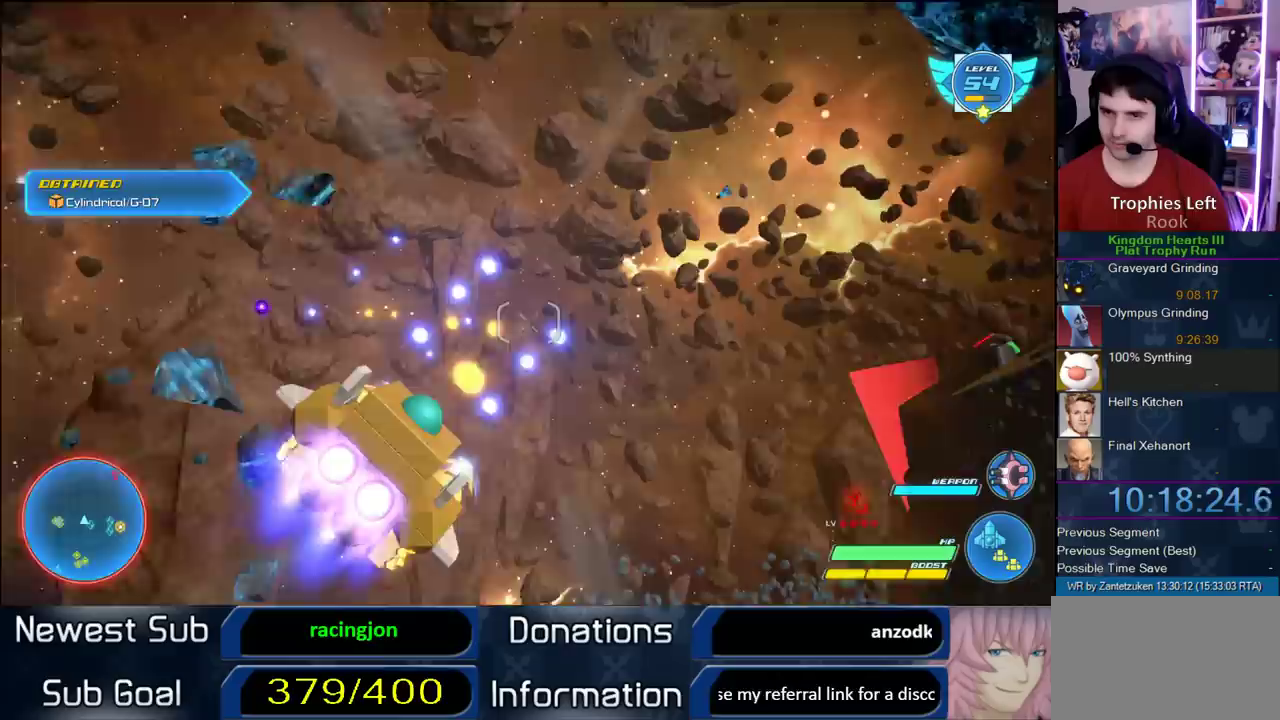
{"buttons": ["R2"], "left_stick": "down-right", "right_stick": "center", "events": []}
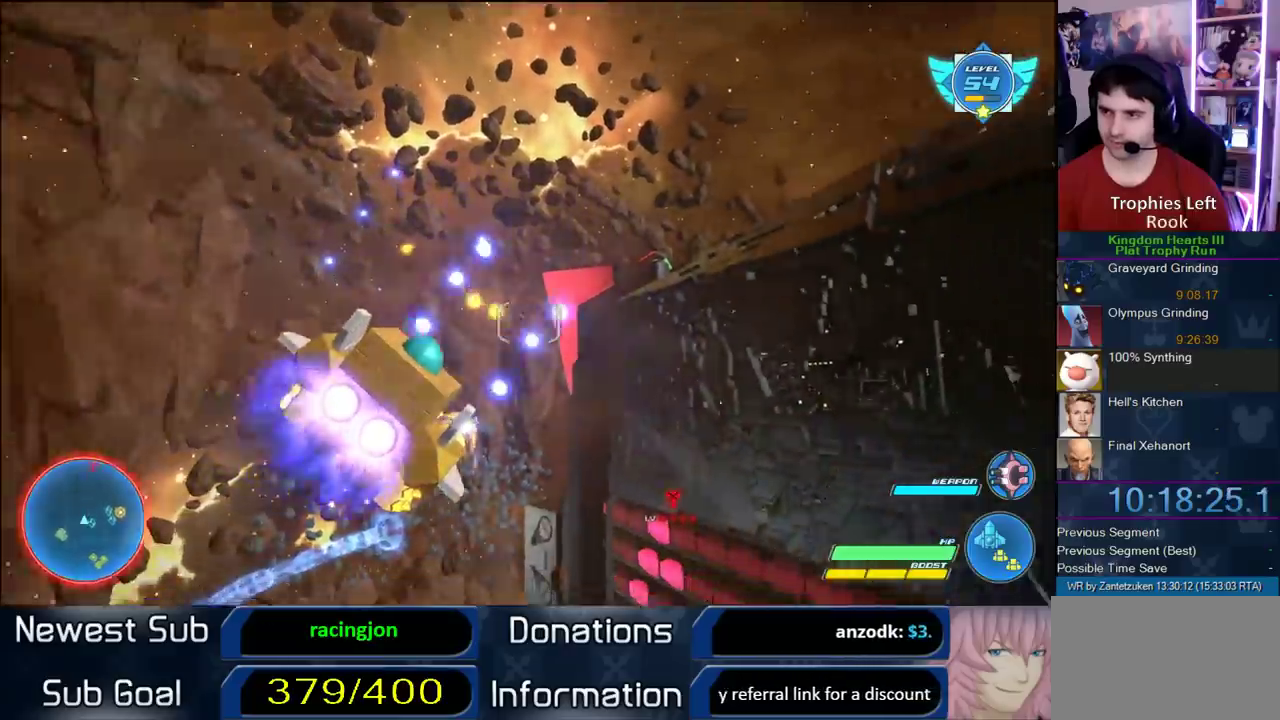
{"buttons": ["R2"], "left_stick": "down-right", "right_stick": "center", "events": []}
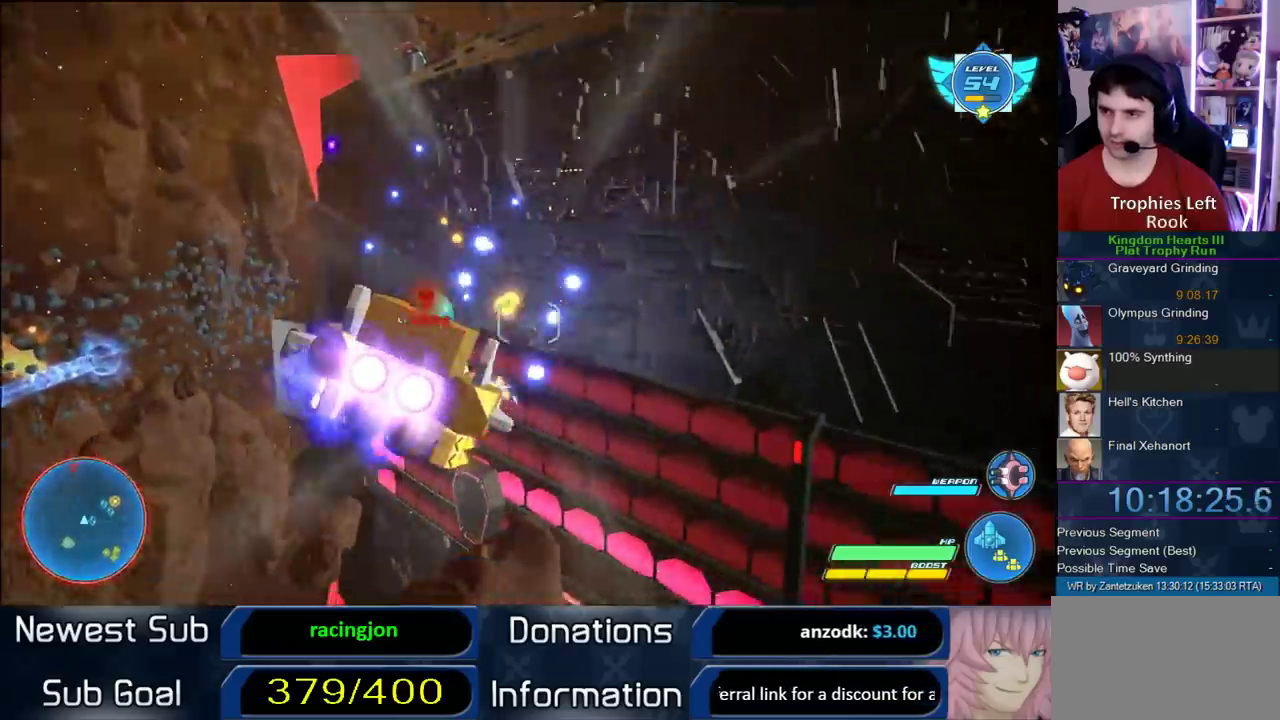
{"buttons": ["R2"], "left_stick": "down-right", "right_stick": "center"}
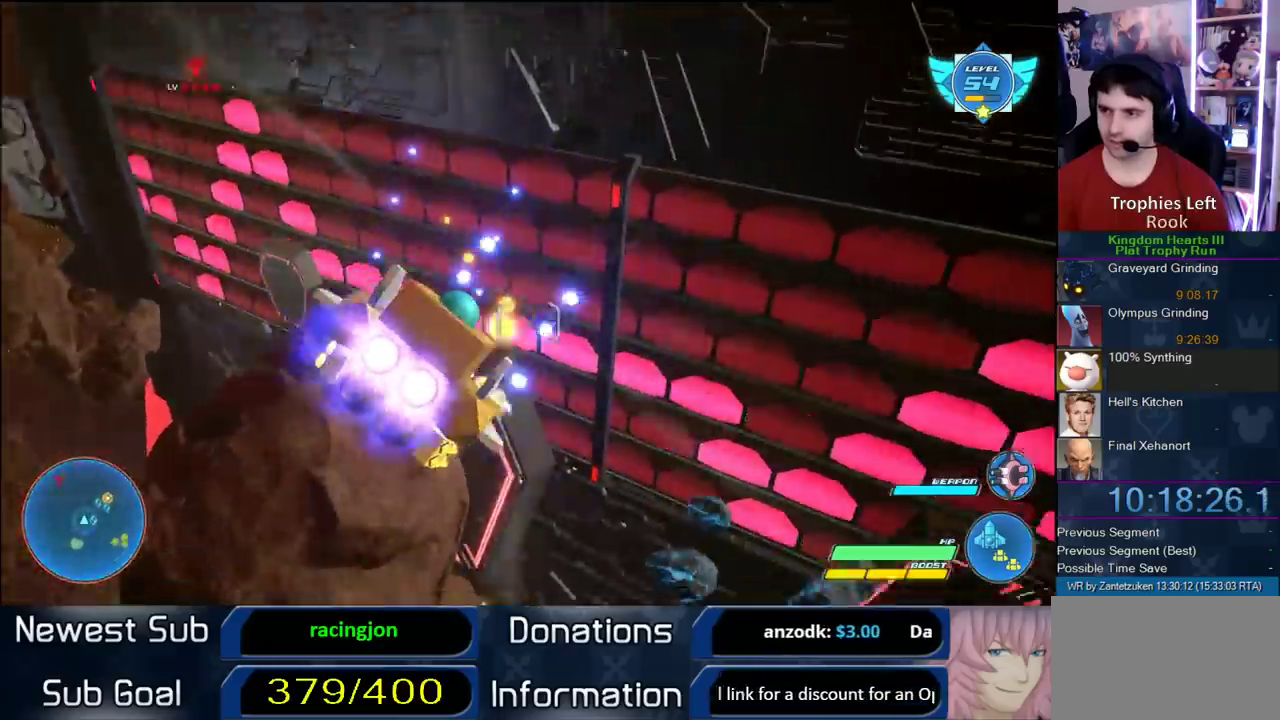
{"buttons": ["R2"], "left_stick": "down-right", "right_stick": "center"}
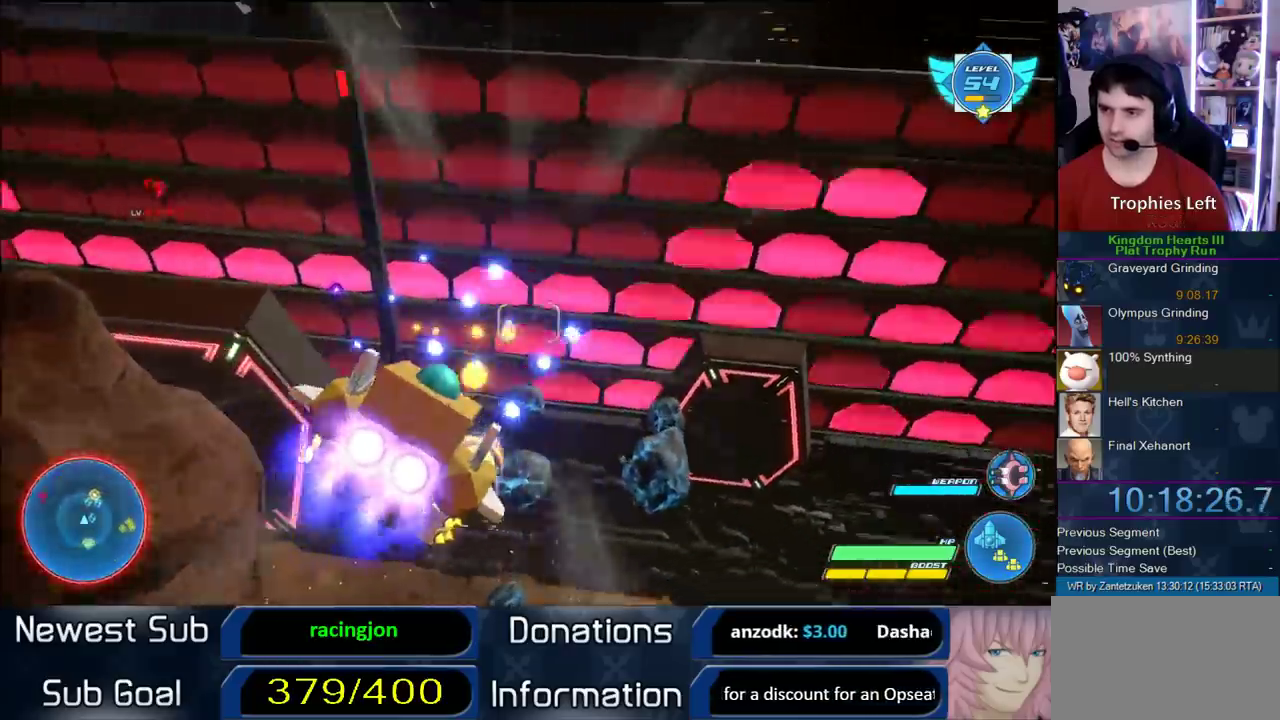
{"buttons": ["L1", "R2"], "left_stick": "down", "right_stick": "center", "events": [[33, "left_stick", "down"], [150, "left_stick", "down-right"], [250, "left_stick", "left"], [350, "left_stick", "down-right"], [433, "L1", "down"], [433, "left_stick", "down"]]}
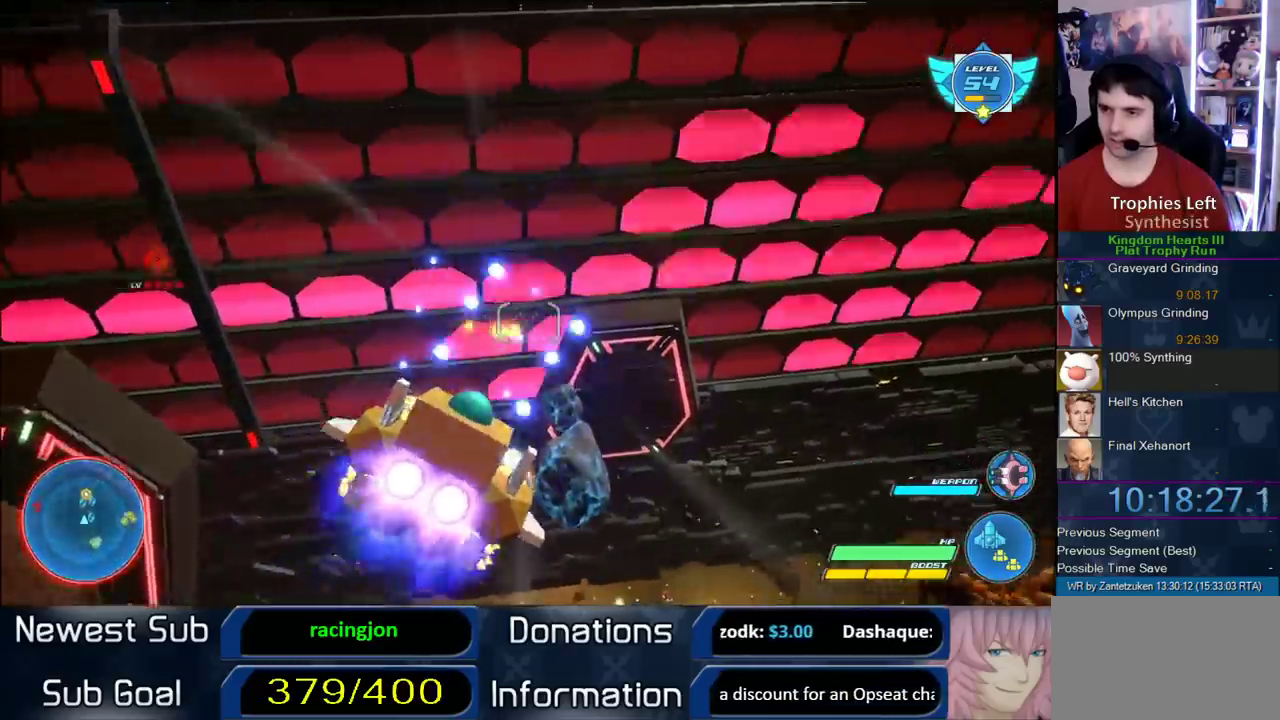
{"buttons": ["R2"], "left_stick": "right", "right_stick": "center"}
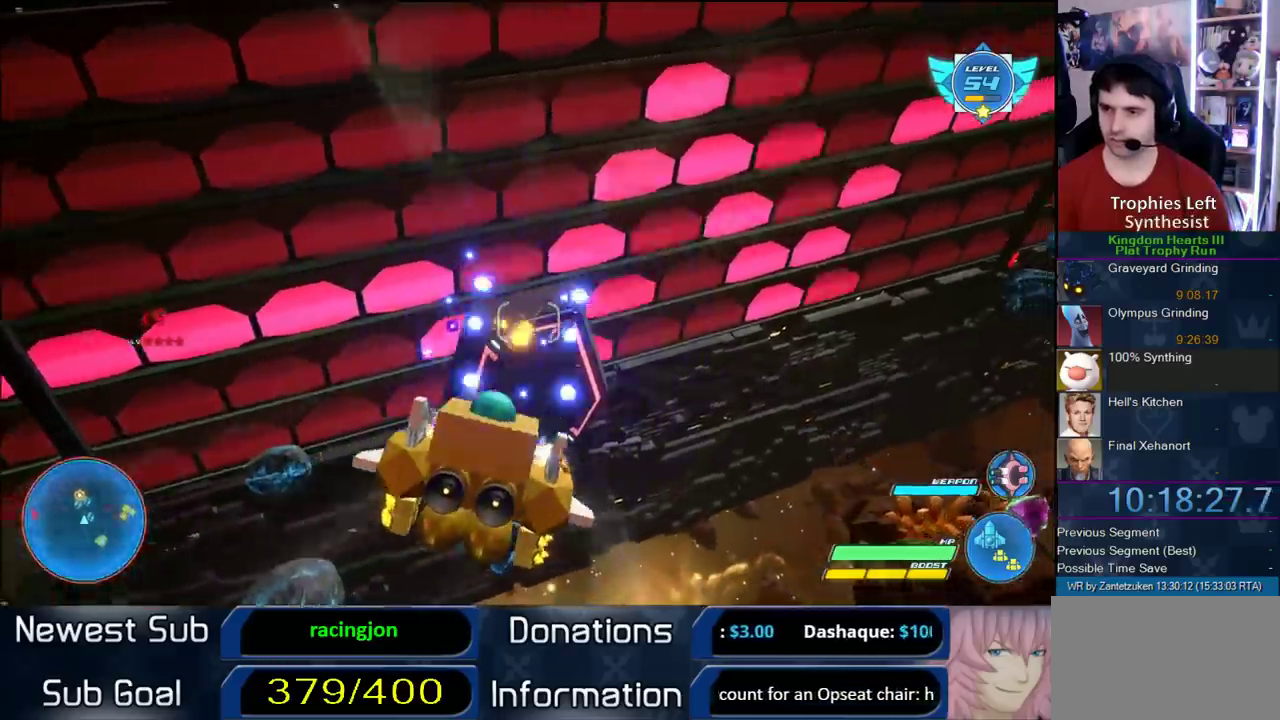
{"buttons": ["R2"], "left_stick": "up-right", "right_stick": "center", "events": [[183, "left_stick", "up-right"]]}
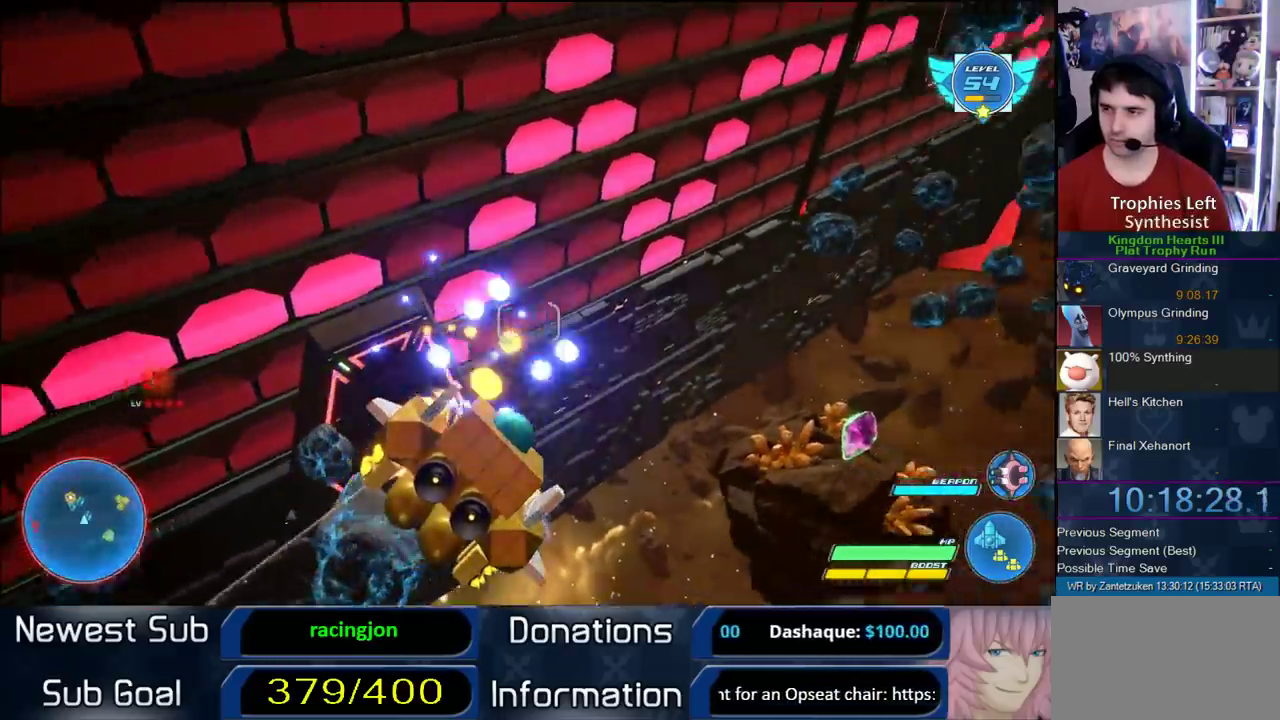
{"buttons": ["L1", "R2"], "left_stick": "up-right", "right_stick": "center", "events": [[400, "L1", "down"]]}
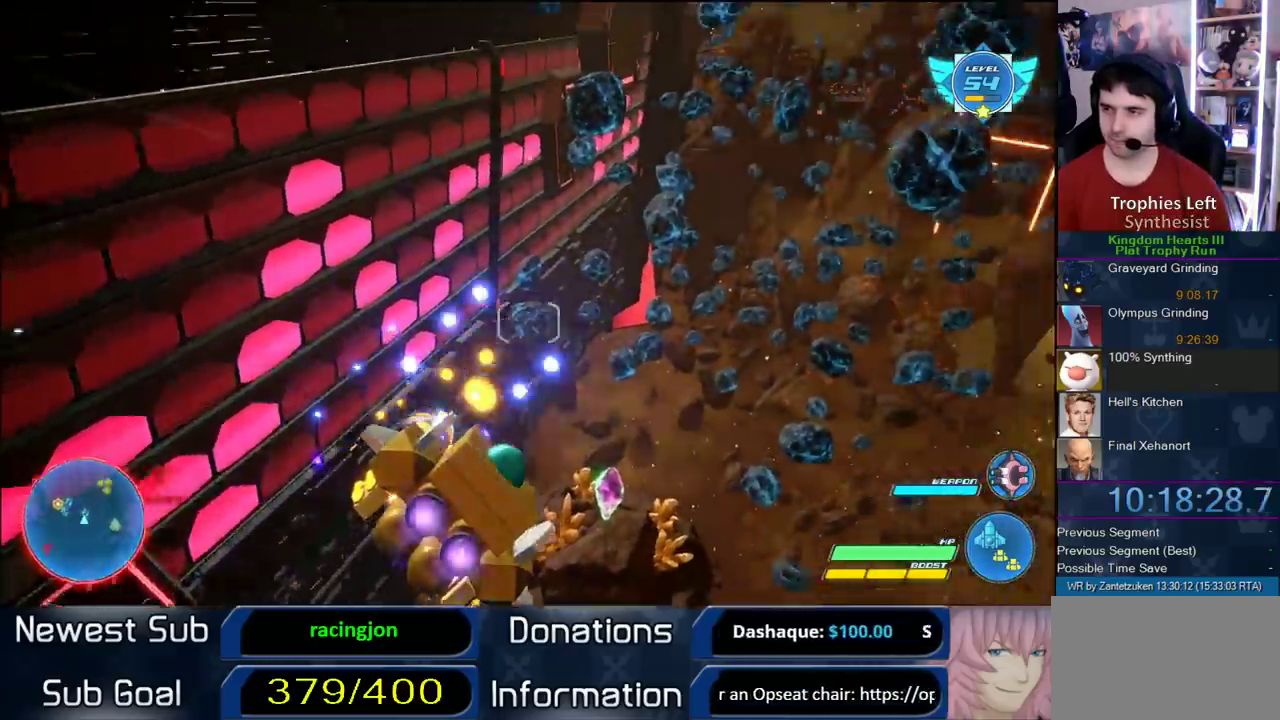
{"buttons": ["R2"], "left_stick": "up-right", "right_stick": "center", "events": [[17, "L1", "up"], [67, "left_stick", "left"], [200, "left_stick", "center"], [367, "left_stick", "up-right"]]}
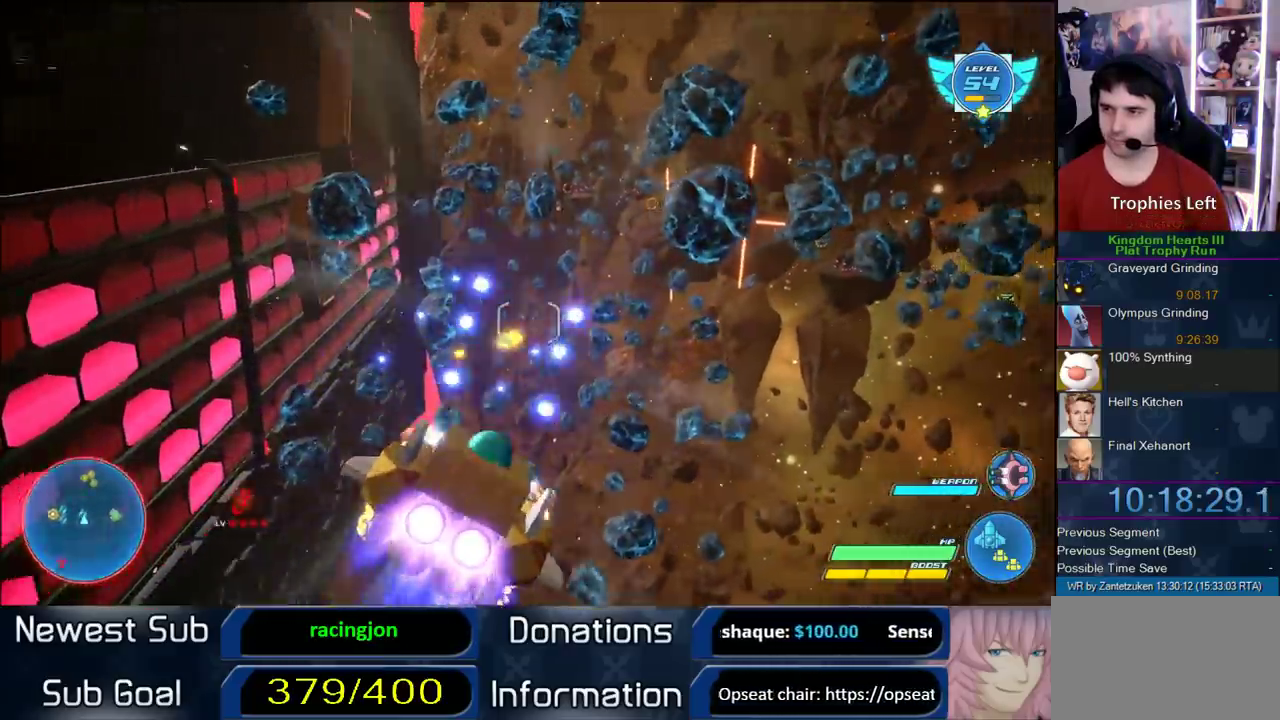
{"buttons": ["R2"], "left_stick": "up-left", "right_stick": "center", "events": [[33, "left_stick", "left"], [217, "left_stick", "up-right"], [300, "left_stick", "up-left"]]}
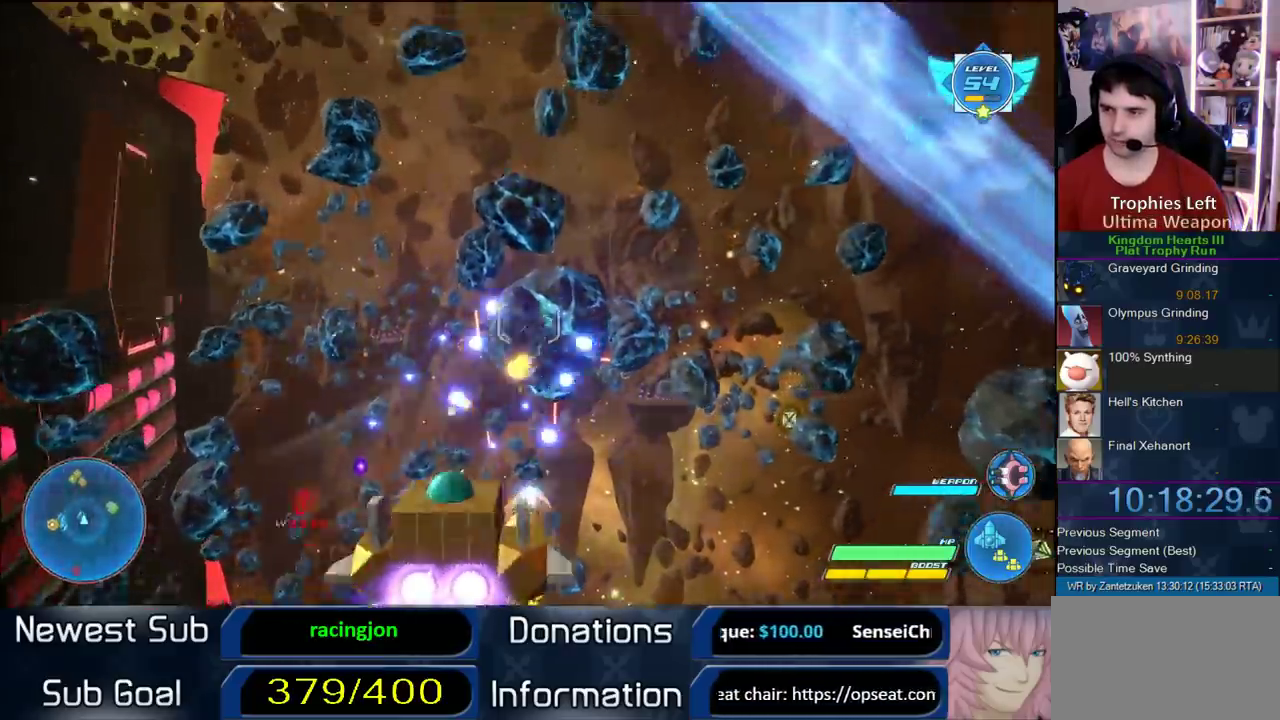
{"buttons": ["R2"], "left_stick": "down-right", "right_stick": "center", "events": [[33, "left_stick", "center"], [200, "left_stick", "left"], [250, "left_stick", "right"], [350, "left_stick", "left"], [483, "left_stick", "down-right"]]}
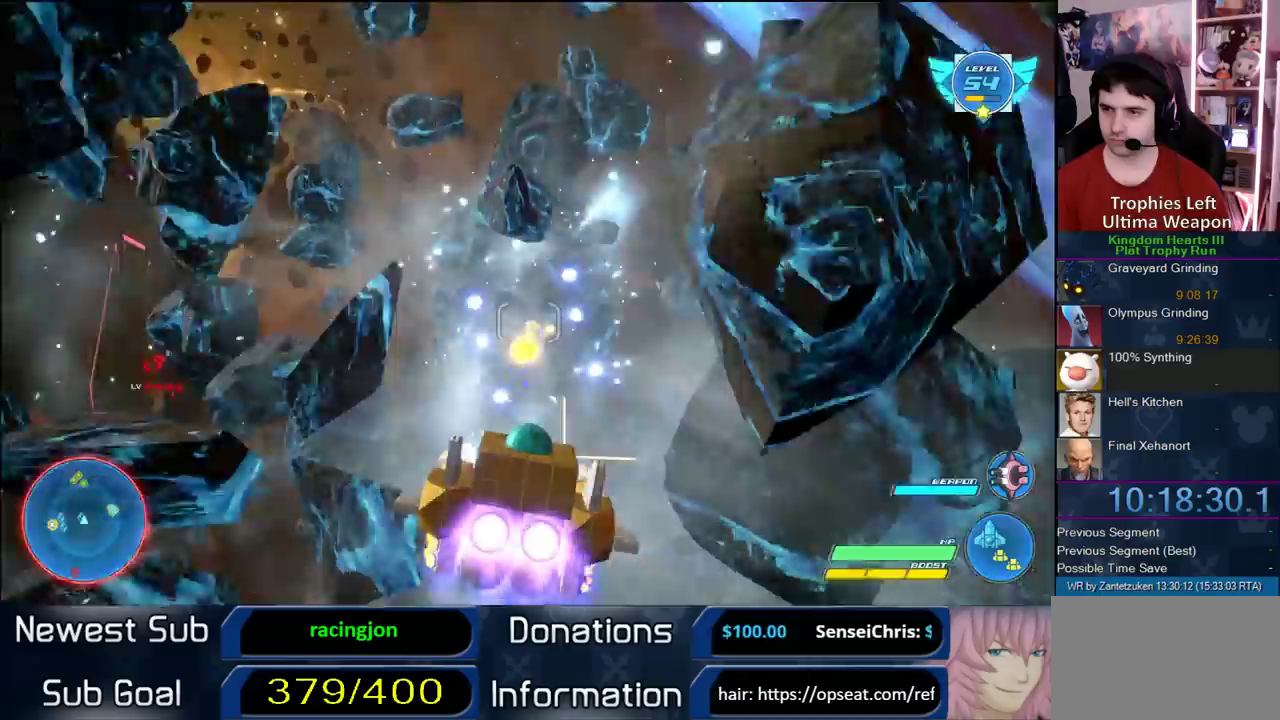
{"buttons": ["R2"], "left_stick": "right", "right_stick": "center"}
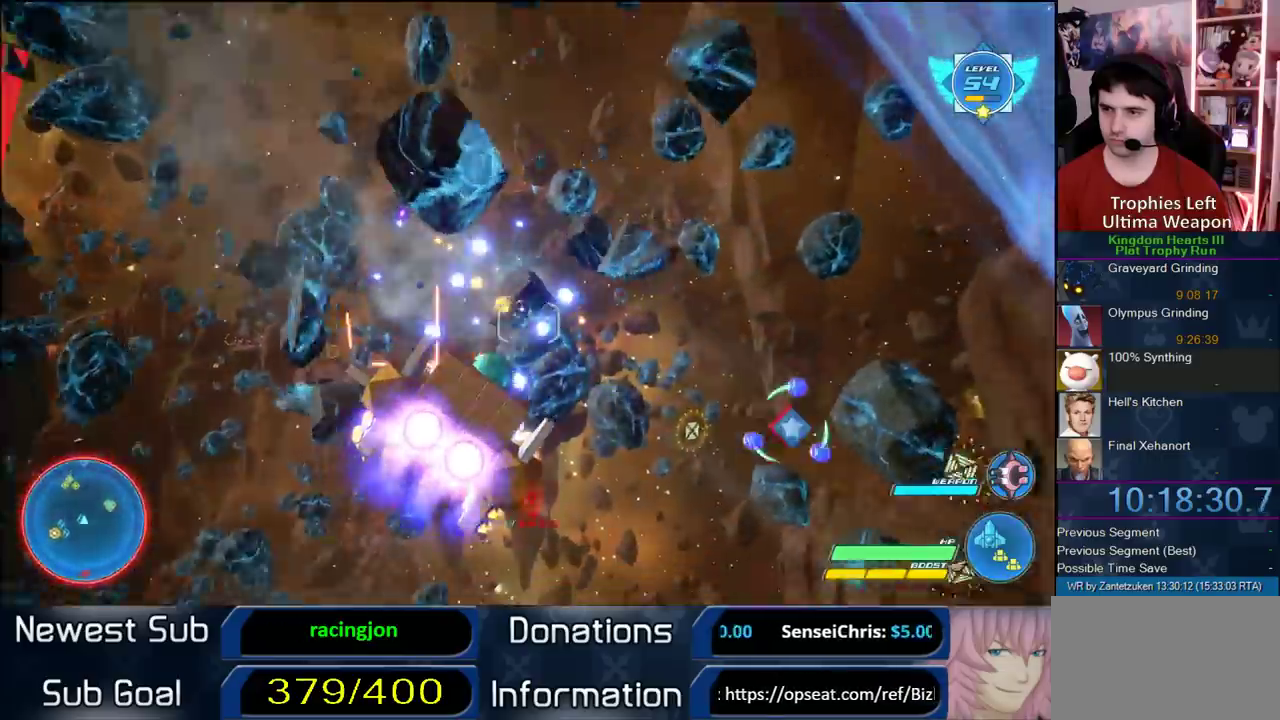
{"buttons": ["R2"], "left_stick": "right", "right_stick": "center"}
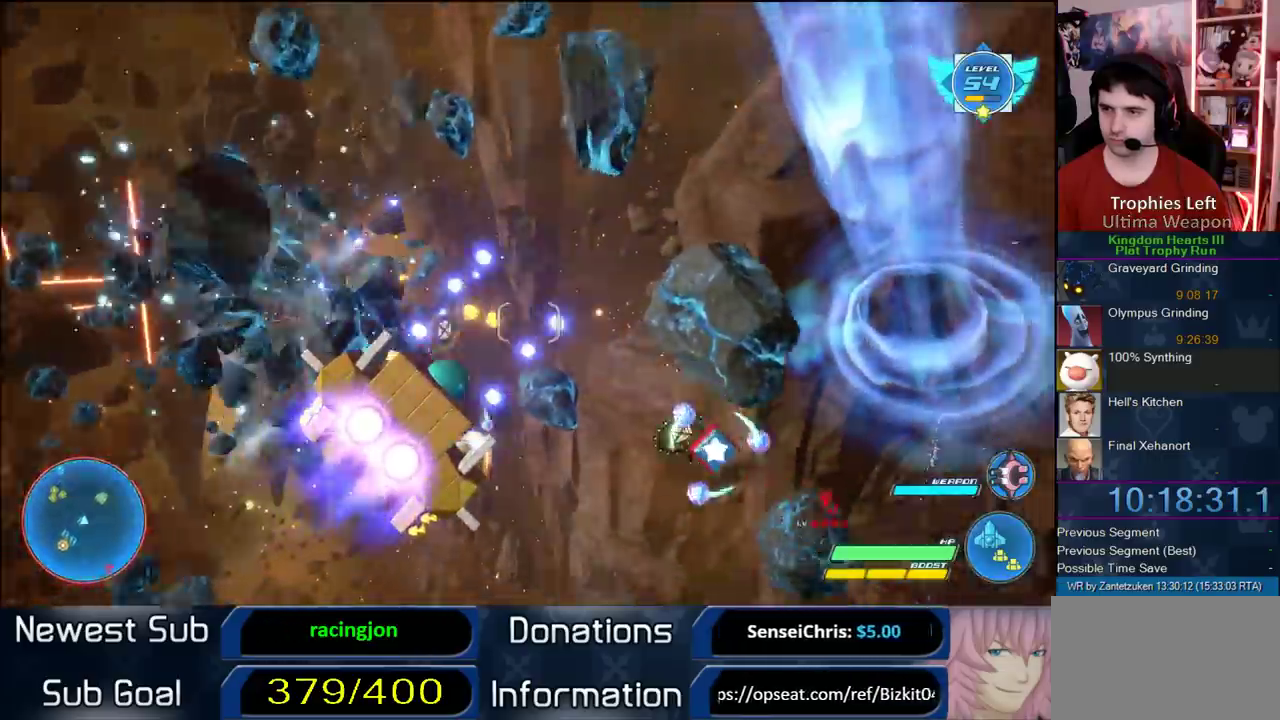
{"buttons": ["R2"], "left_stick": "up-left", "right_stick": "center", "events": [[17, "left_stick", "up-right"], [150, "left_stick", "up-left"]]}
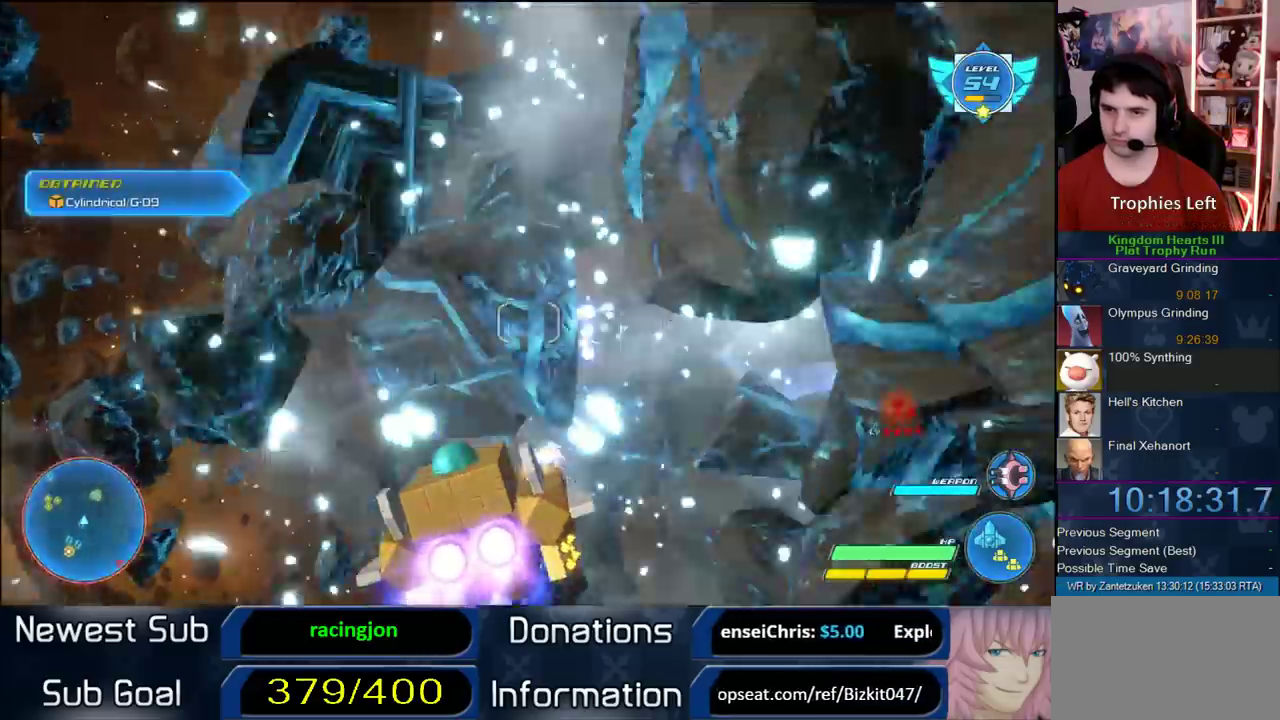
{"buttons": ["R2"], "left_stick": "left", "right_stick": "center", "events": [[267, "left_stick", "left"]]}
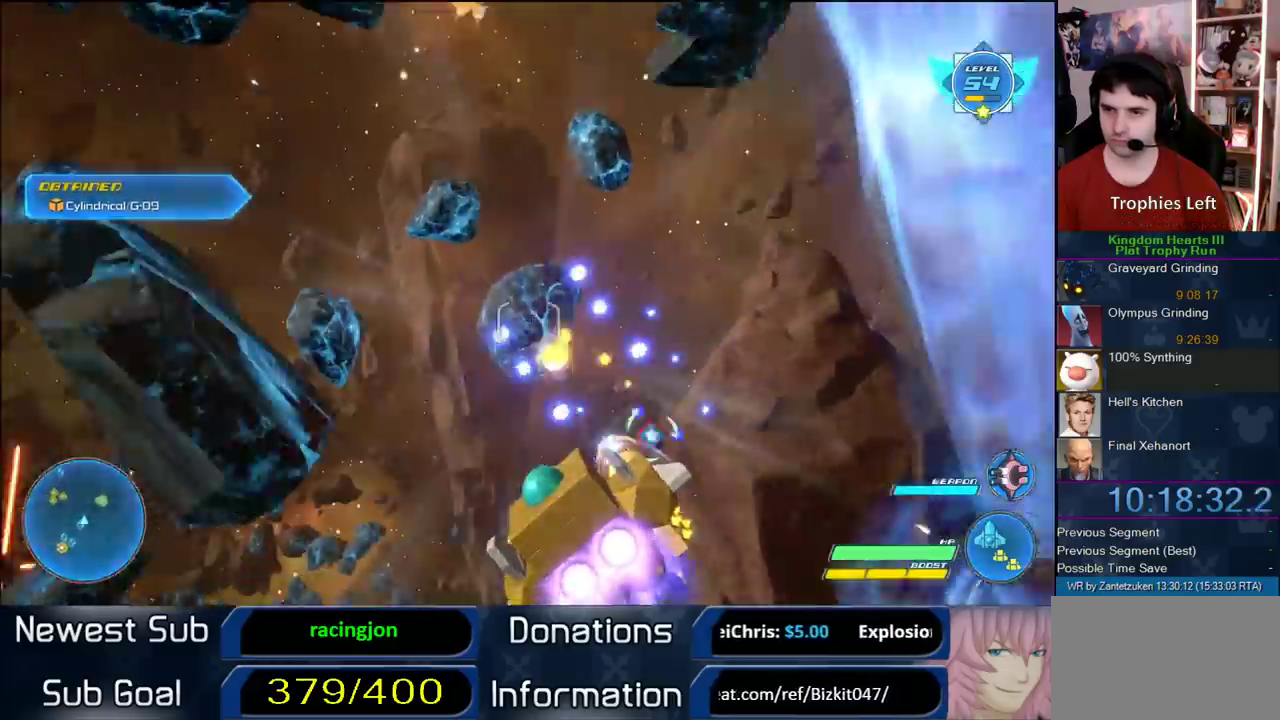
{"buttons": ["R2"], "left_stick": "left", "right_stick": "center", "events": [[433, "left_stick", "center"], [500, "left_stick", "left"]]}
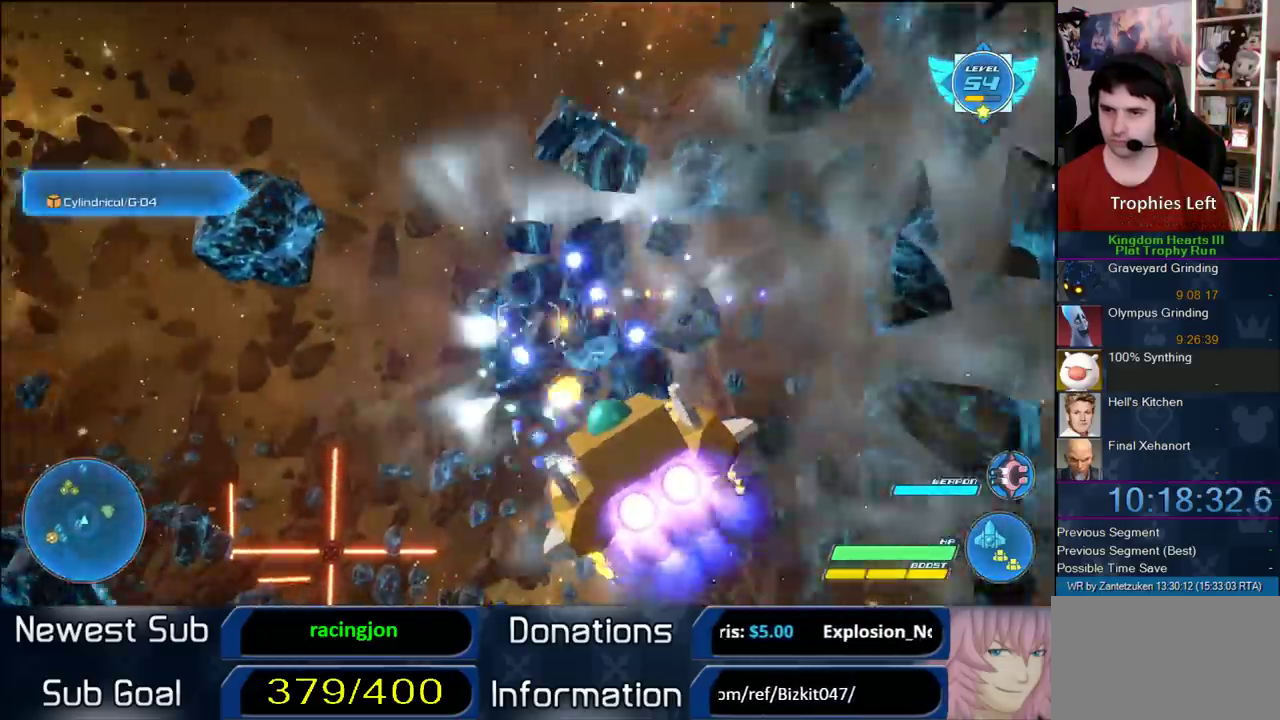
{"buttons": ["R2"], "left_stick": "left", "right_stick": "center"}
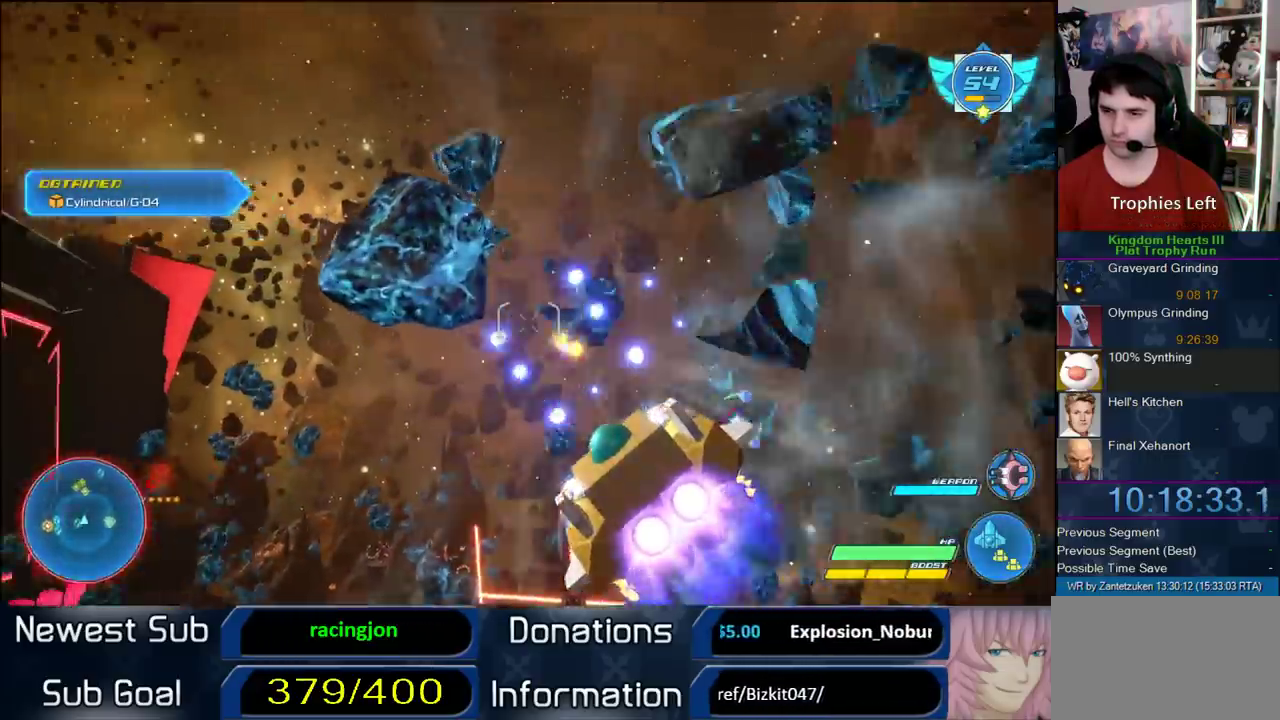
{"buttons": ["R2"], "left_stick": "down", "right_stick": "center", "events": [[100, "left_stick", "down"]]}
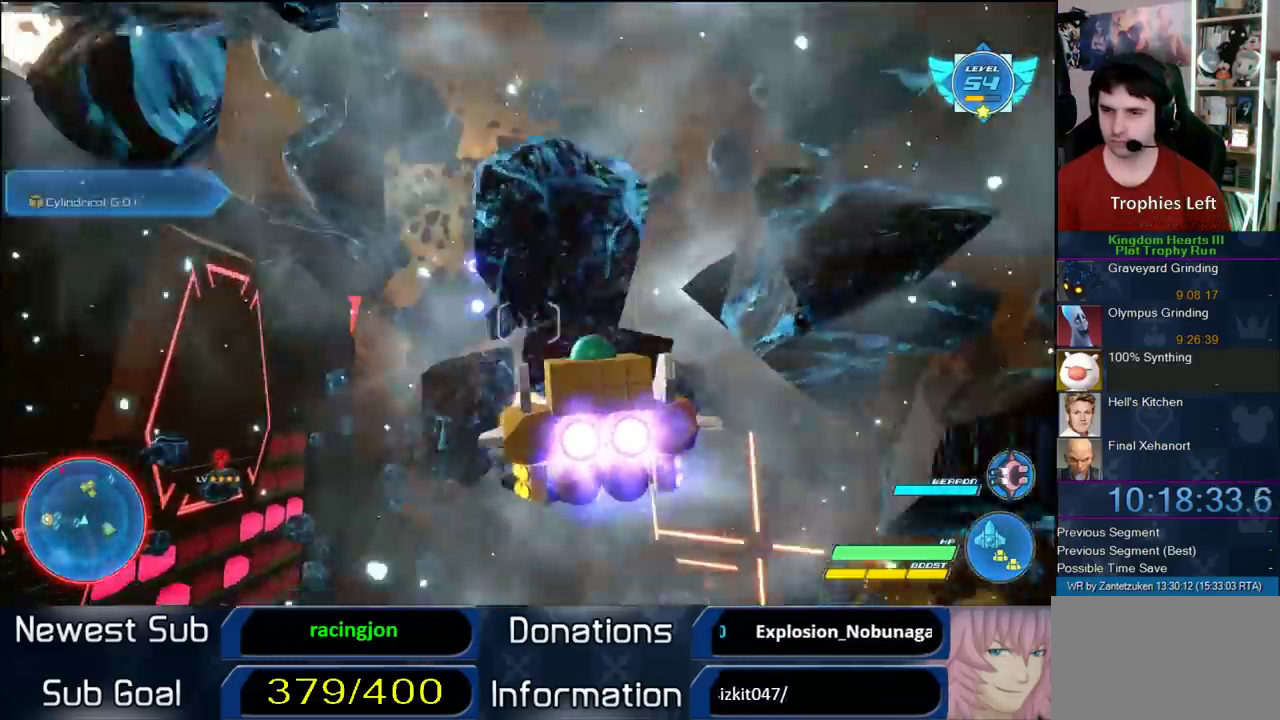
{"buttons": ["R2"], "left_stick": "down", "right_stick": "center", "events": []}
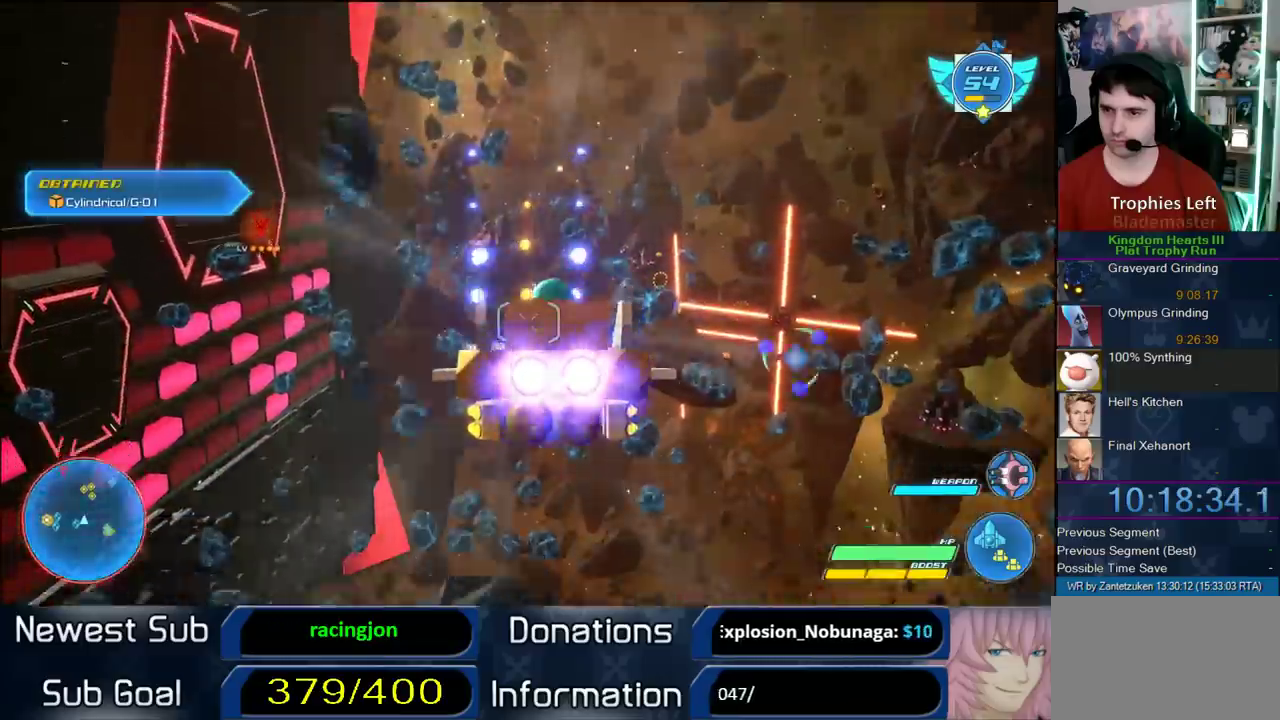
{"buttons": ["R2"], "left_stick": "center", "right_stick": "center", "events": [[150, "left_stick", "down-left"], [300, "left_stick", "right"], [467, "left_stick", "center"]]}
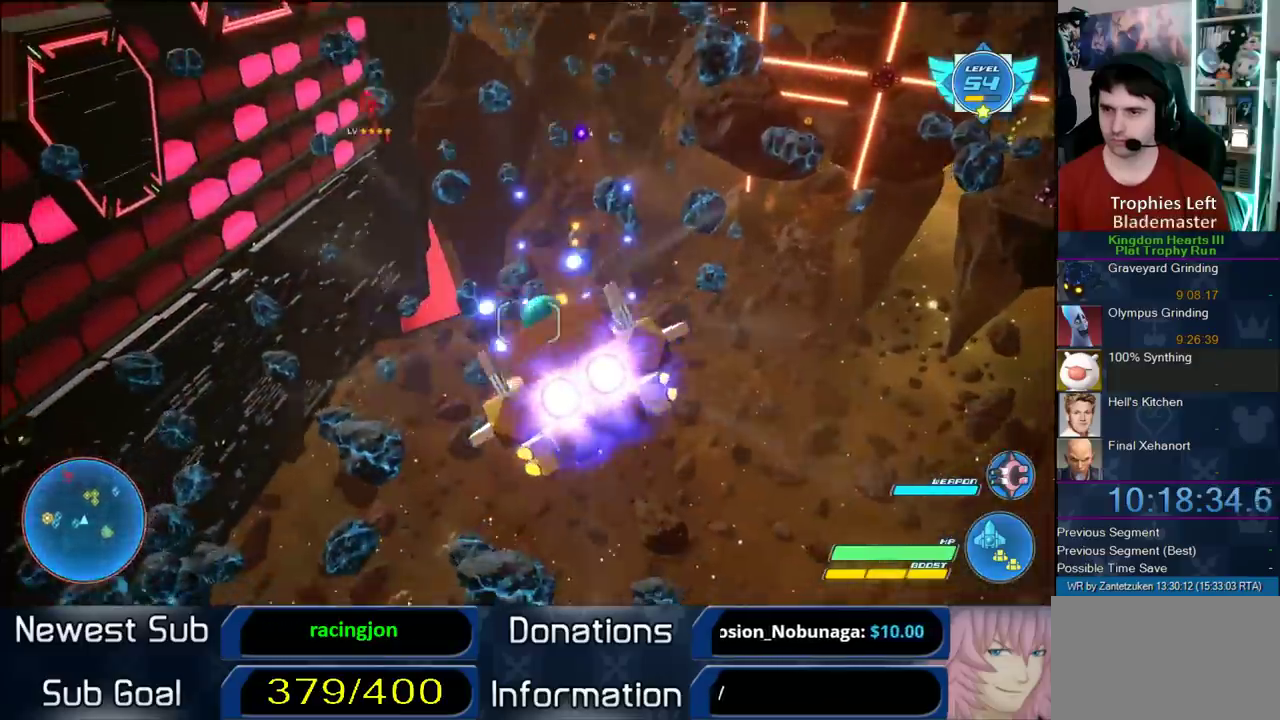
{"buttons": ["R2"], "left_stick": "left", "right_stick": "center", "events": [[200, "left_stick", "left"]]}
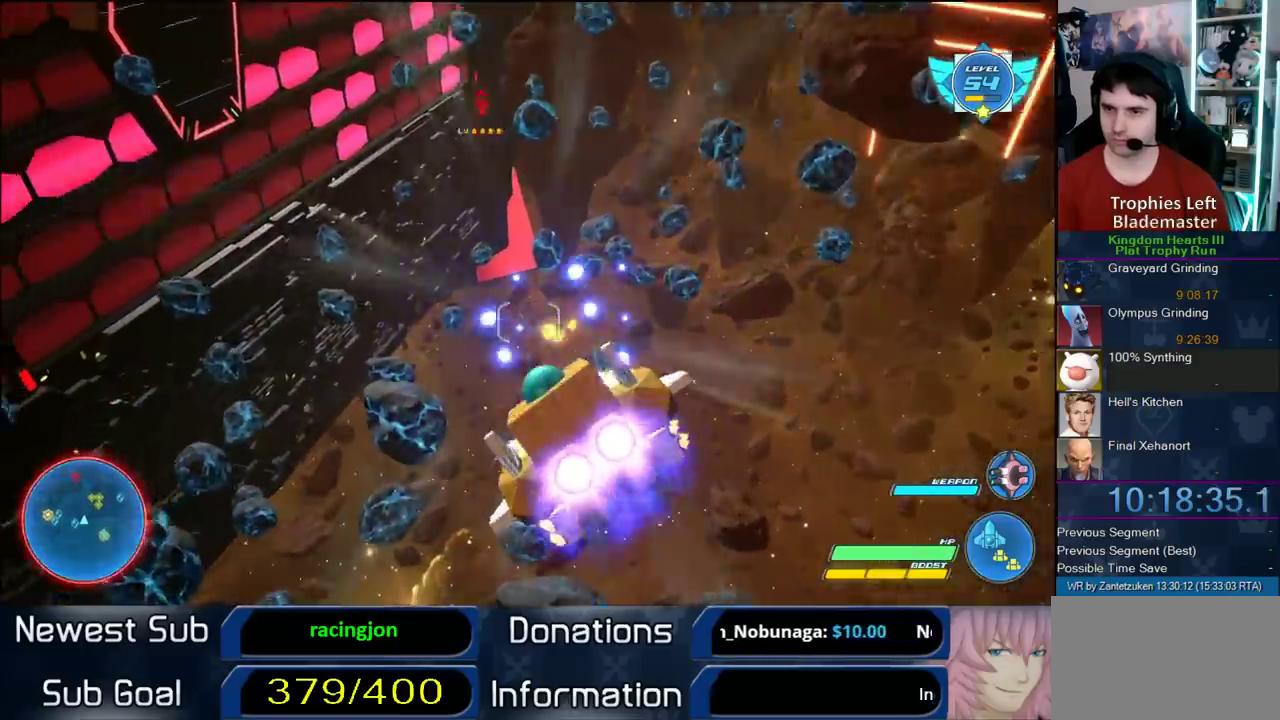
{"buttons": ["R2"], "left_stick": "down-left", "right_stick": "center", "events": [[433, "left_stick", "down-left"]]}
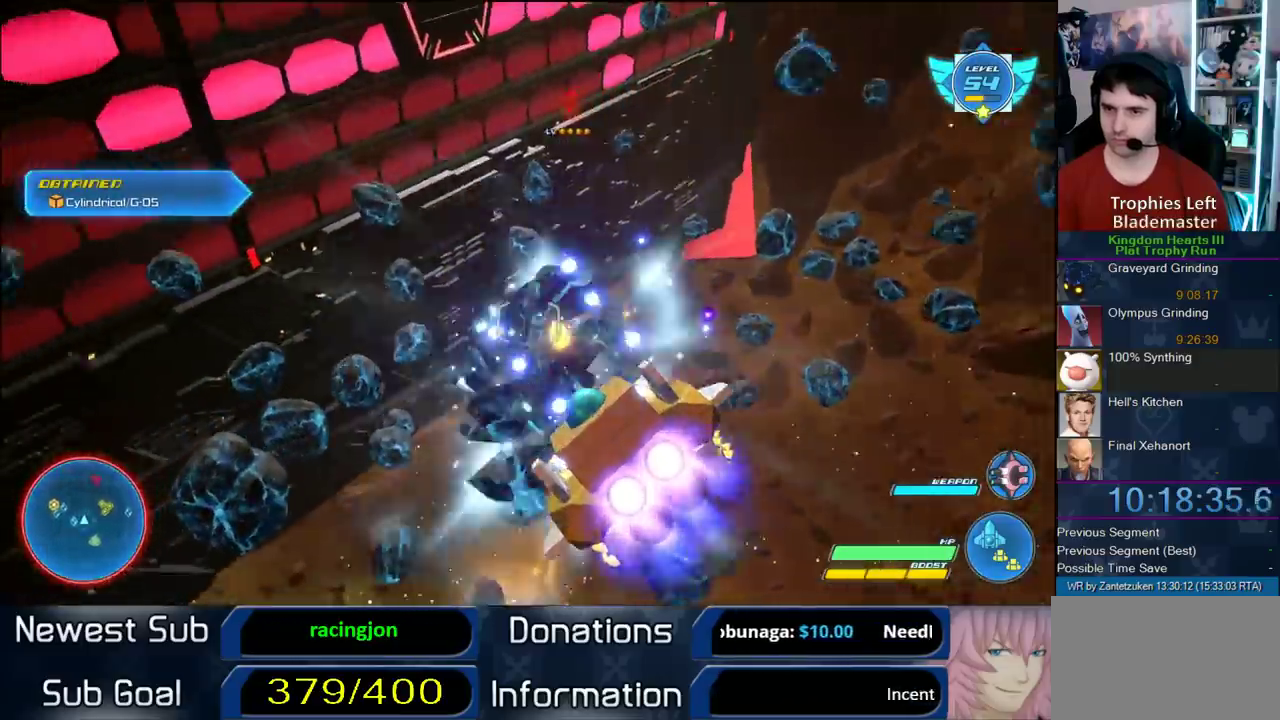
{"buttons": ["R2"], "left_stick": "left", "right_stick": "center", "events": [[17, "left_stick", "down"], [267, "left_stick", "center"], [333, "left_stick", "left"]]}
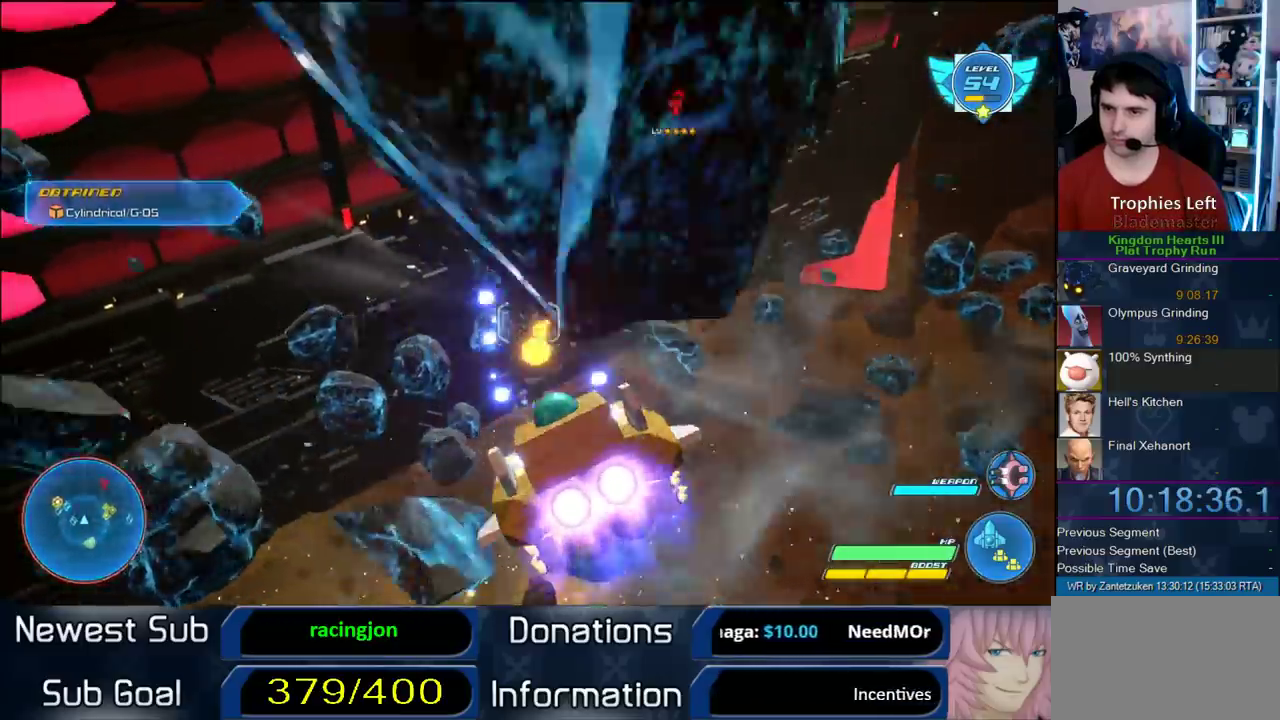
{"buttons": ["R2"], "left_stick": "up", "right_stick": "center", "events": [[500, "left_stick", "up"]]}
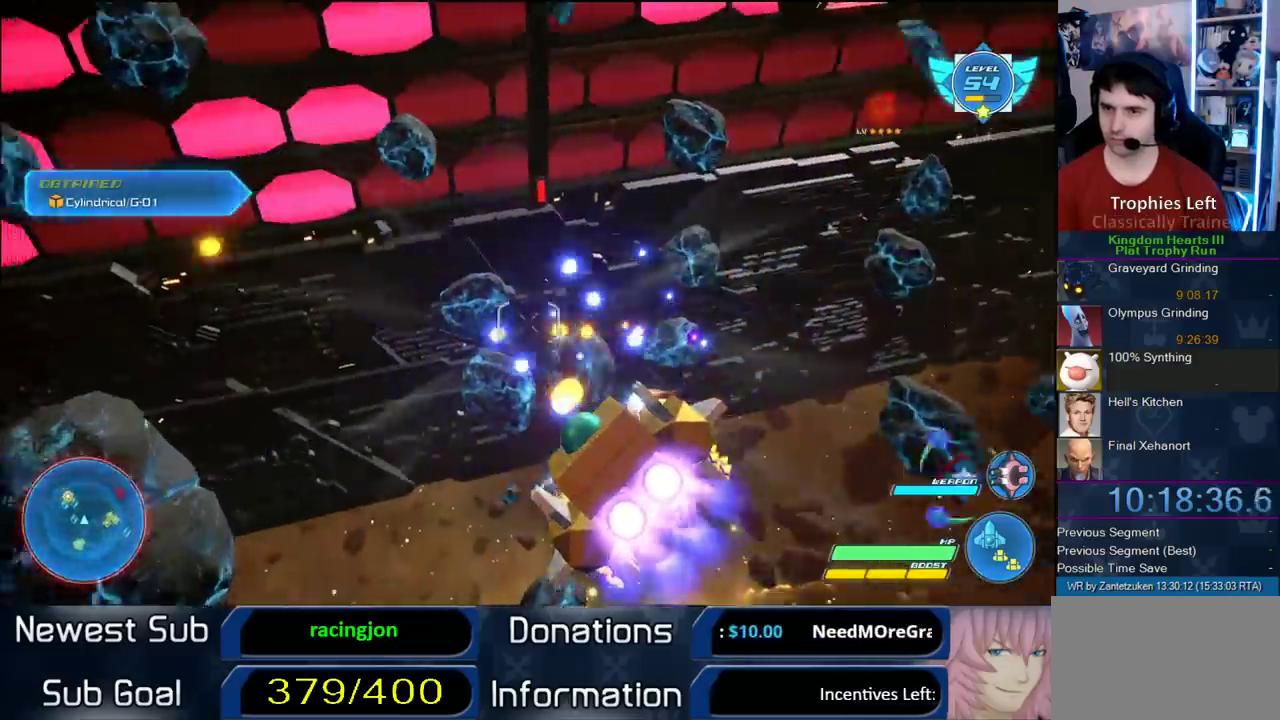
{"buttons": ["R2"], "left_stick": "up-left", "right_stick": "center", "events": [[83, "left_stick", "center"], [217, "left_stick", "up"], [383, "left_stick", "up-left"]]}
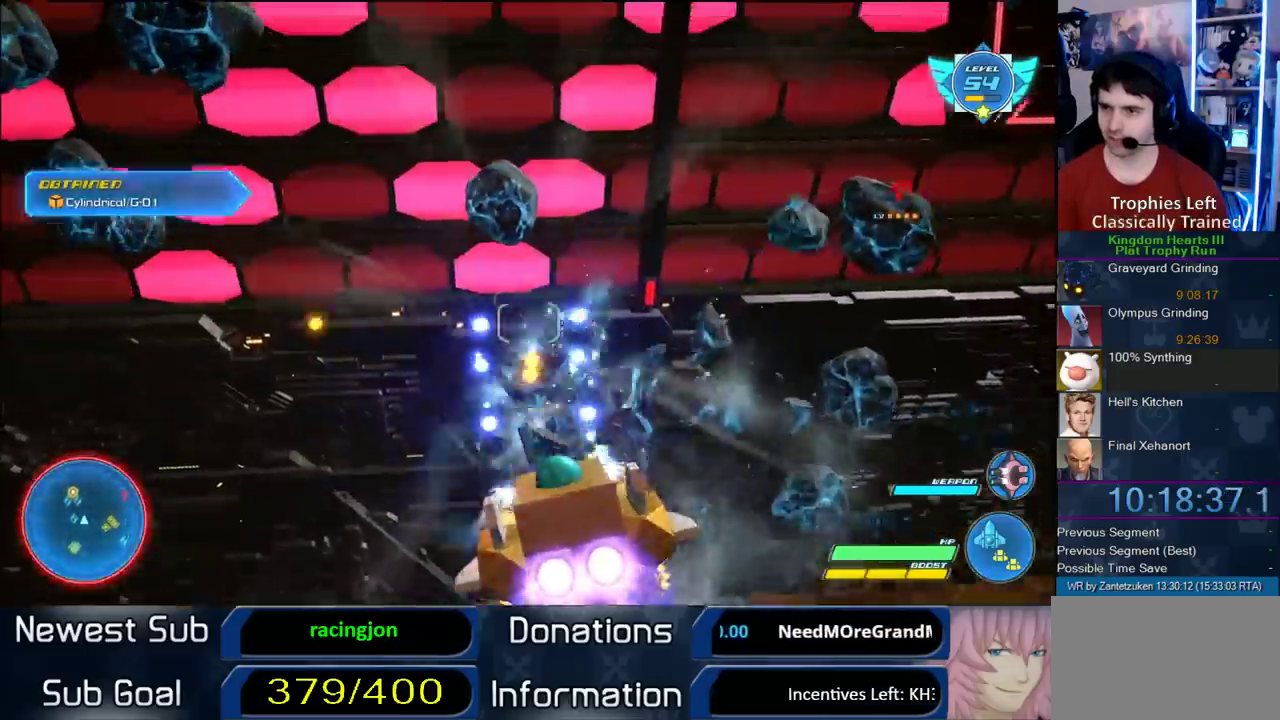
{"buttons": ["R2"], "left_stick": "down-right", "right_stick": "center", "events": [[167, "left_stick", "up-right"], [267, "left_stick", "down-right"]]}
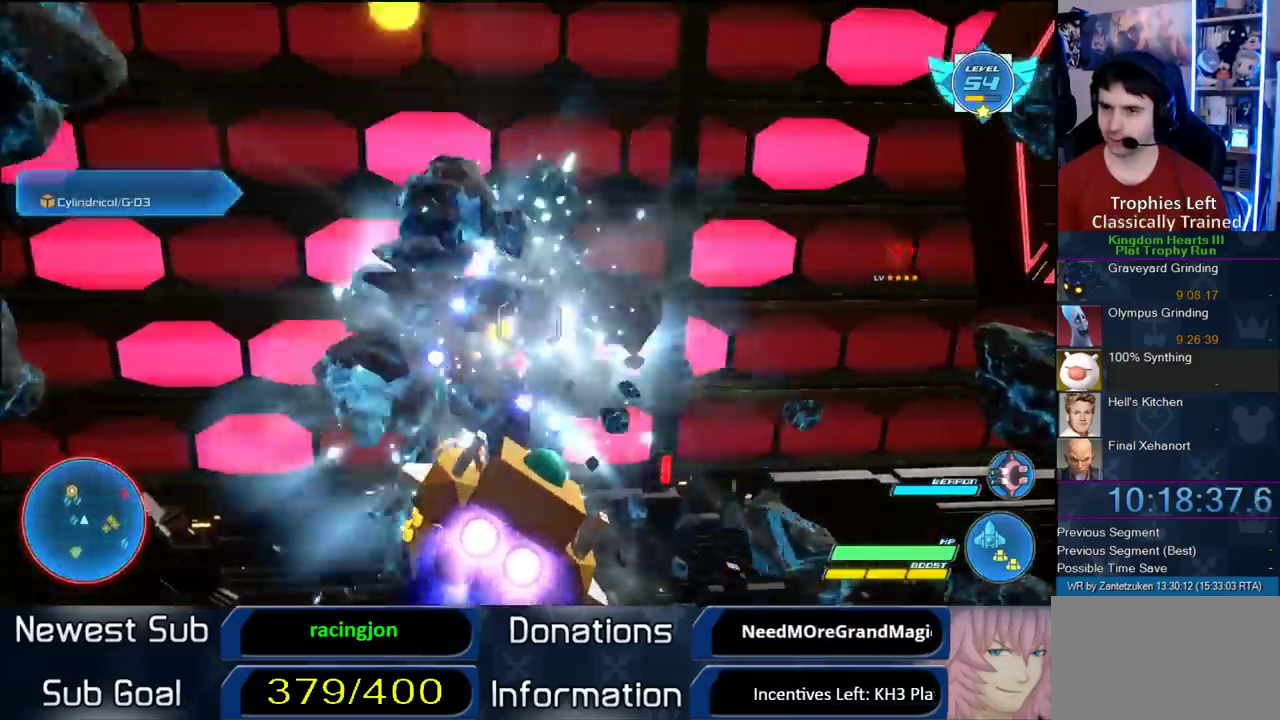
{"buttons": ["R2"], "left_stick": "right", "right_stick": "center", "events": [[150, "L1", "down"], [167, "left_stick", "right"], [283, "L1", "up"]]}